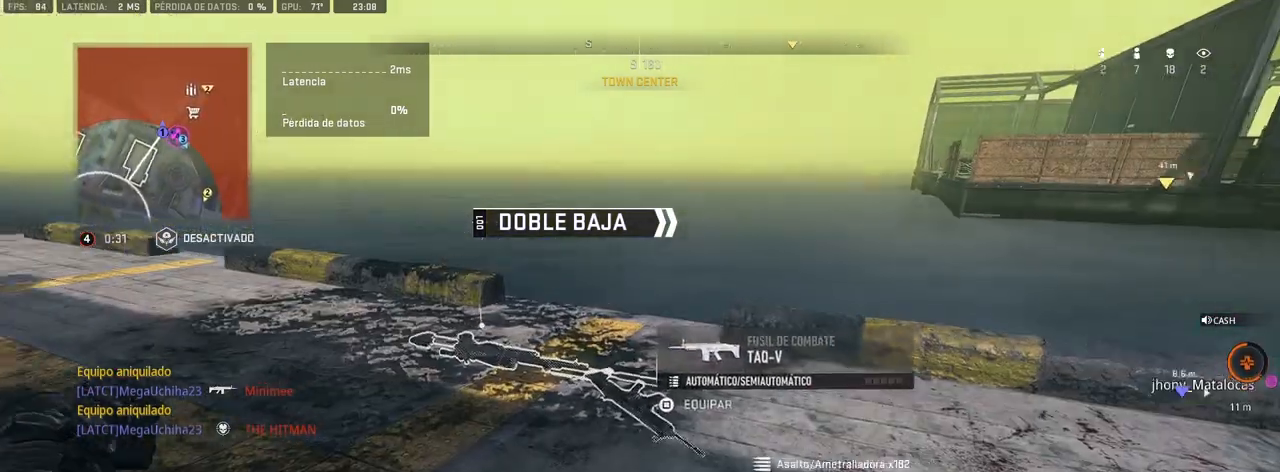
Gameplay with a controller (PlayStation layout); each line is a JSON object with the inputs held at the frame after it. "events" lists button and stick changes between this image and that frame as [ms after this image, input, new state], when the widget could be followed in between.
{"buttons": ["TRIANGLE"], "left_stick": "left", "right_stick": "center", "events": []}
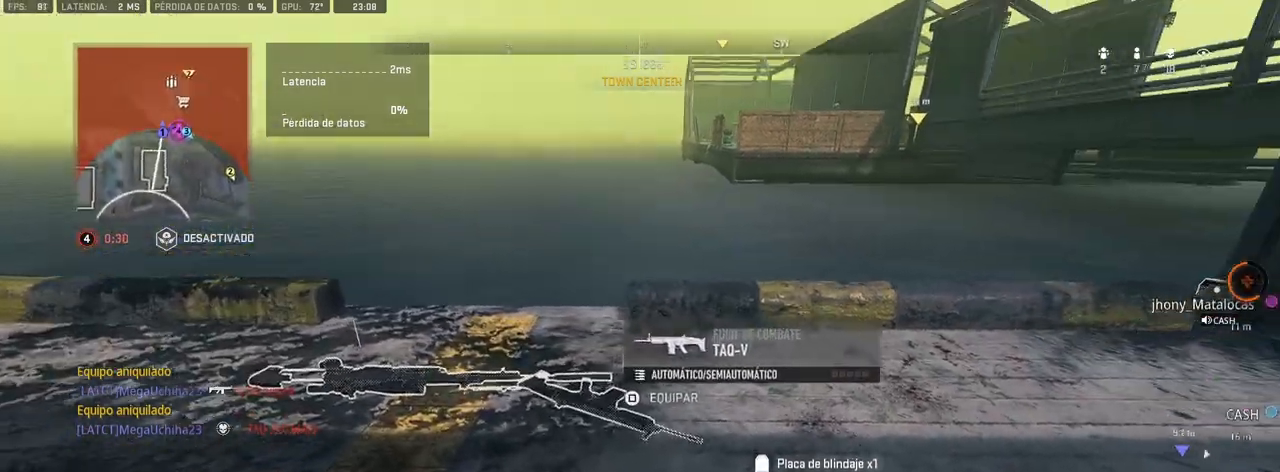
{"buttons": [], "left_stick": "center", "right_stick": "center", "events": [[300, "TRIANGLE", "up"], [300, "left_stick", "center"], [333, "TRIANGLE", "down"], [400, "TRIANGLE", "up"]]}
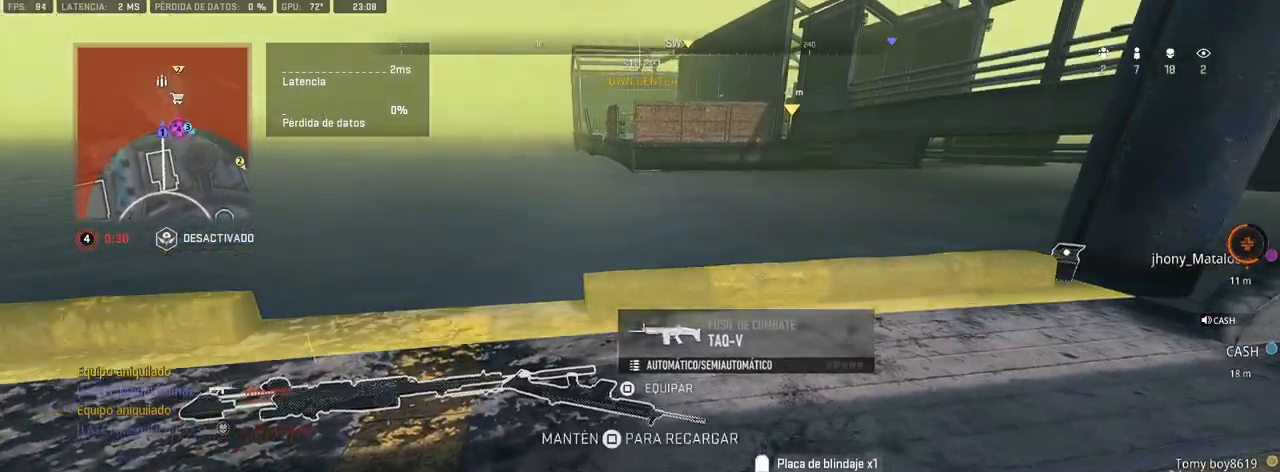
{"buttons": [], "left_stick": "up-right", "right_stick": "center", "events": [[317, "SQUARE", "down"], [400, "SQUARE", "up"], [417, "left_stick", "right"], [500, "left_stick", "up-right"]]}
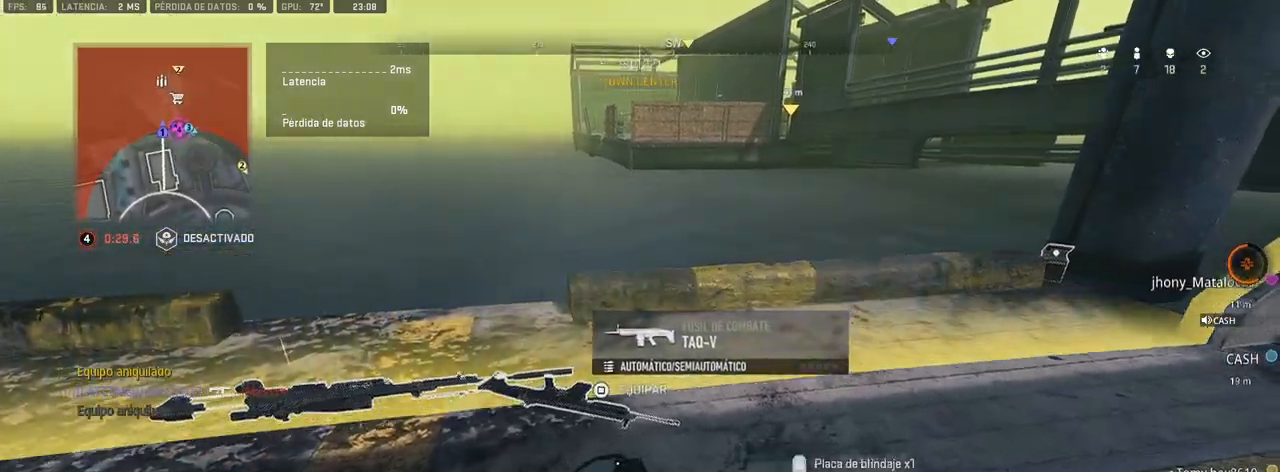
{"buttons": ["CROSS"], "left_stick": "up-right", "right_stick": "up-right", "events": [[17, "CROSS", "down"], [17, "right_stick", "right"], [200, "right_stick", "center"], [367, "right_stick", "right"], [417, "right_stick", "up-right"]]}
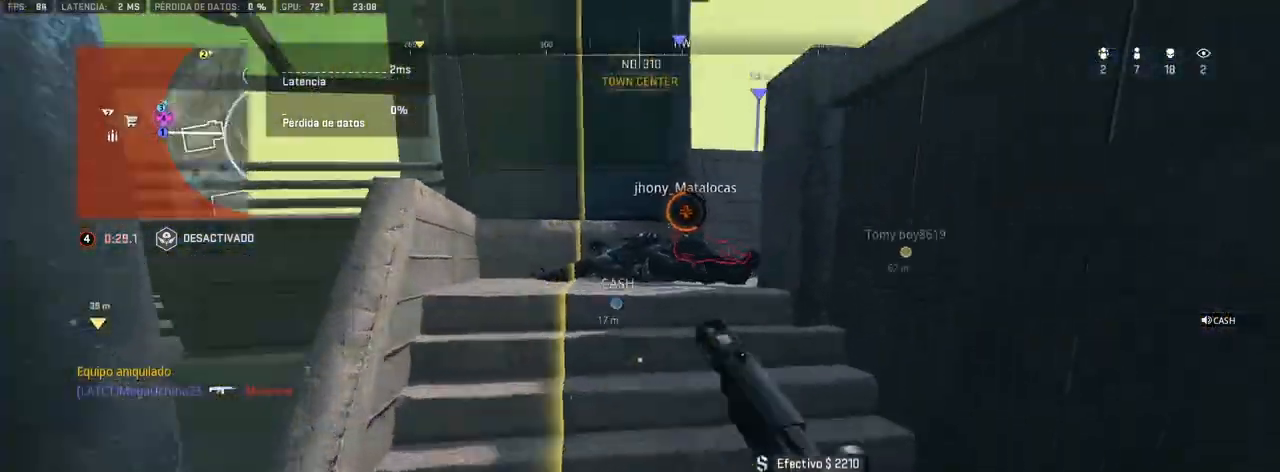
{"buttons": ["CROSS"], "left_stick": "up-right", "right_stick": "right", "events": [[50, "right_stick", "center"], [433, "right_stick", "right"]]}
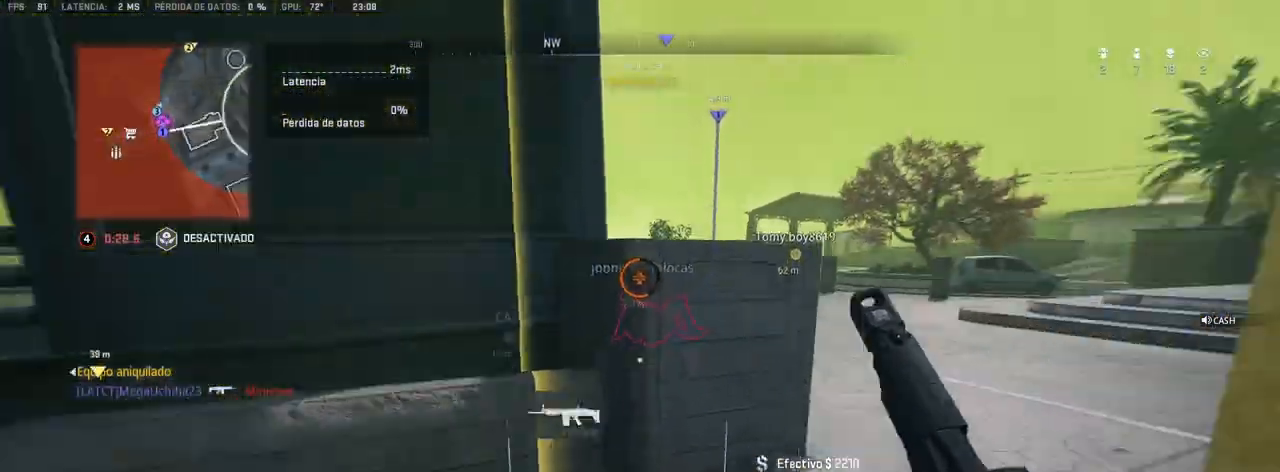
{"buttons": ["CROSS"], "left_stick": "up-right", "right_stick": "center", "events": [[117, "right_stick", "center"], [283, "right_stick", "left"], [400, "right_stick", "center"]]}
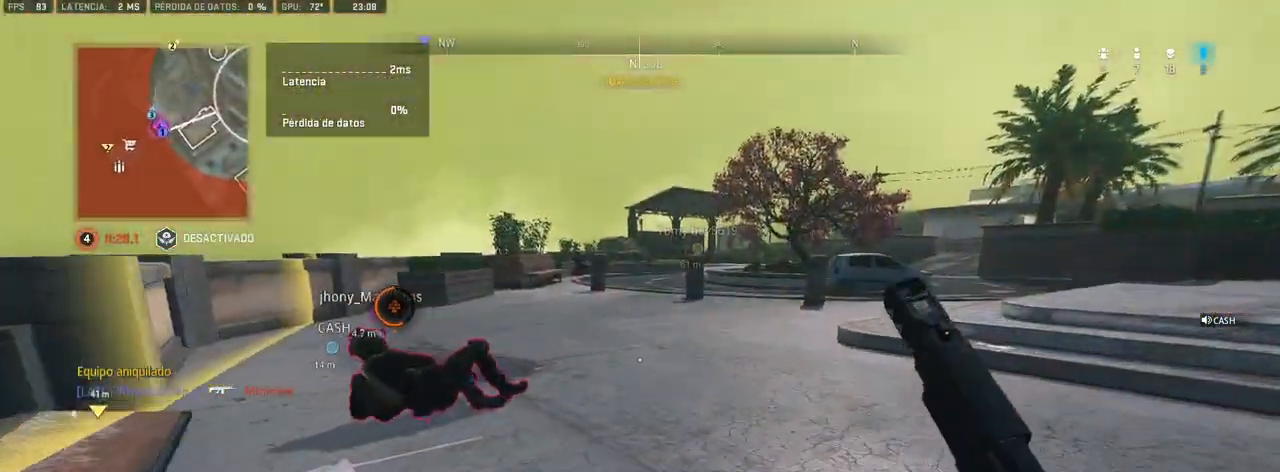
{"buttons": ["CROSS", "SQUARE"], "left_stick": "center", "right_stick": "left", "events": [[300, "right_stick", "left"], [467, "SQUARE", "down"], [467, "left_stick", "center"]]}
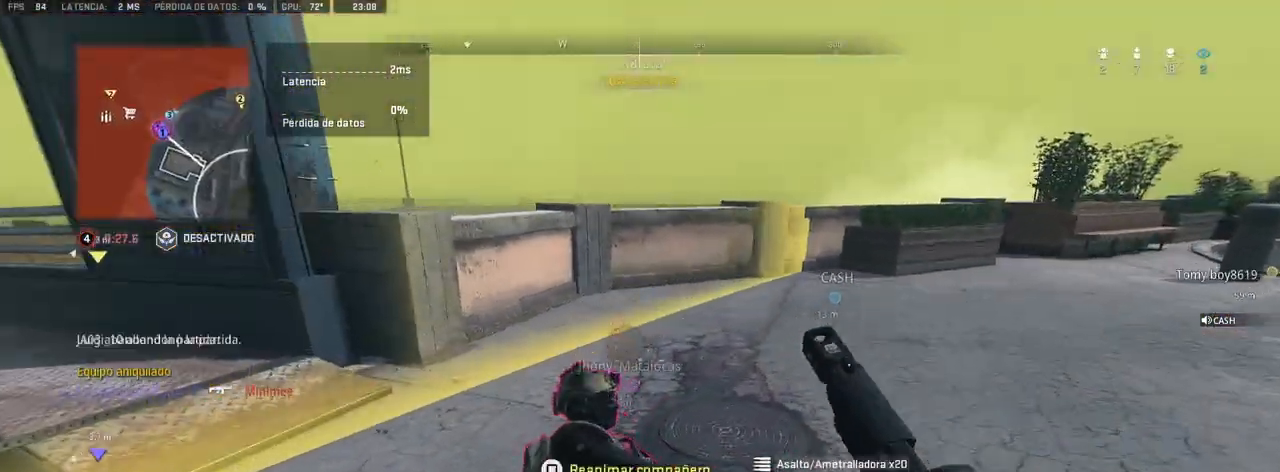
{"buttons": ["SQUARE"], "left_stick": "center", "right_stick": "center", "events": [[33, "right_stick", "center"], [133, "CROSS", "up"], [250, "right_stick", "left"], [333, "right_stick", "center"]]}
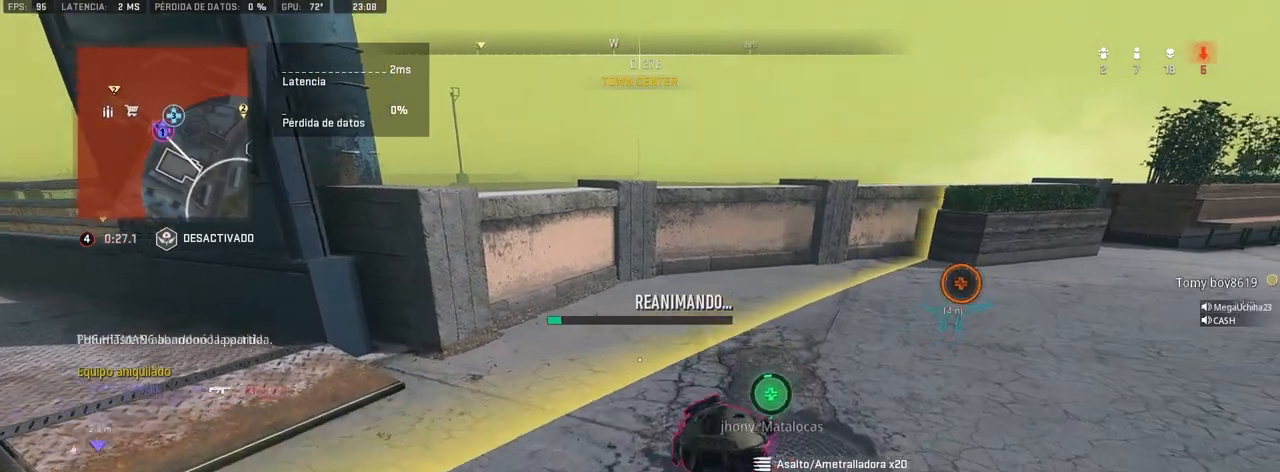
{"buttons": ["SQUARE"], "left_stick": "center", "right_stick": "center", "events": [[117, "right_stick", "right"], [250, "right_stick", "center"]]}
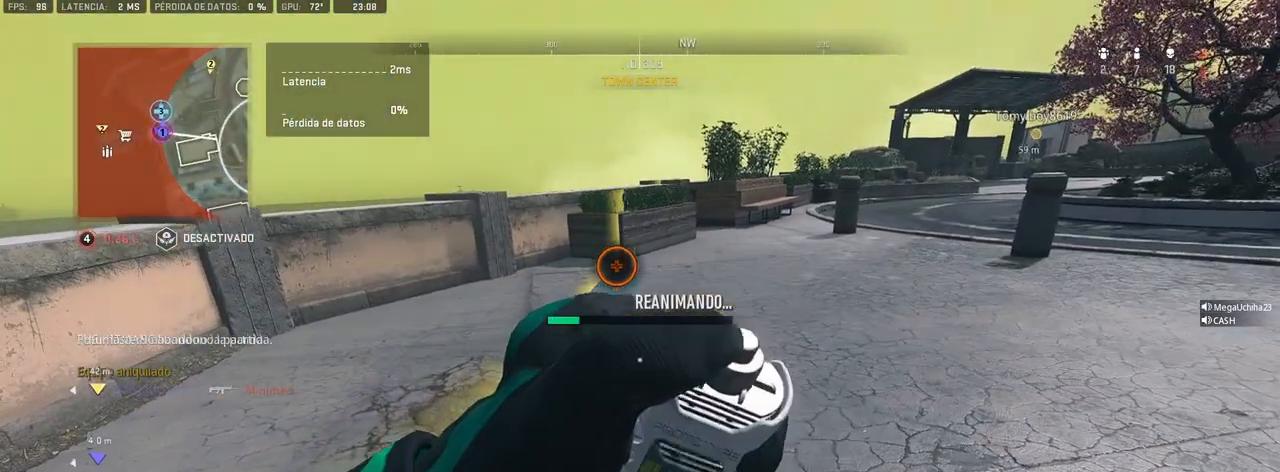
{"buttons": ["SQUARE"], "left_stick": "center", "right_stick": "center", "events": []}
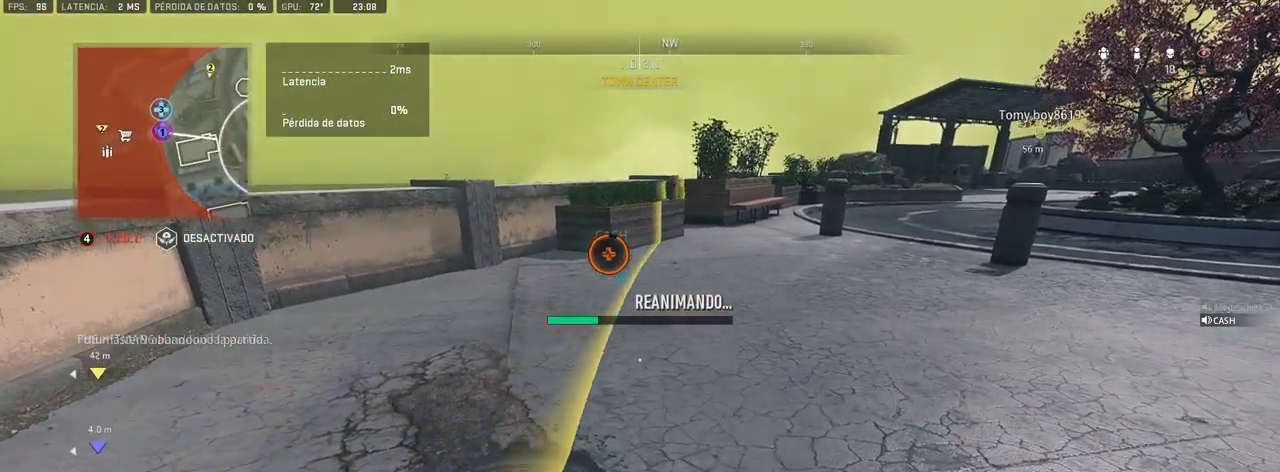
{"buttons": ["SQUARE"], "left_stick": "center", "right_stick": "center", "events": []}
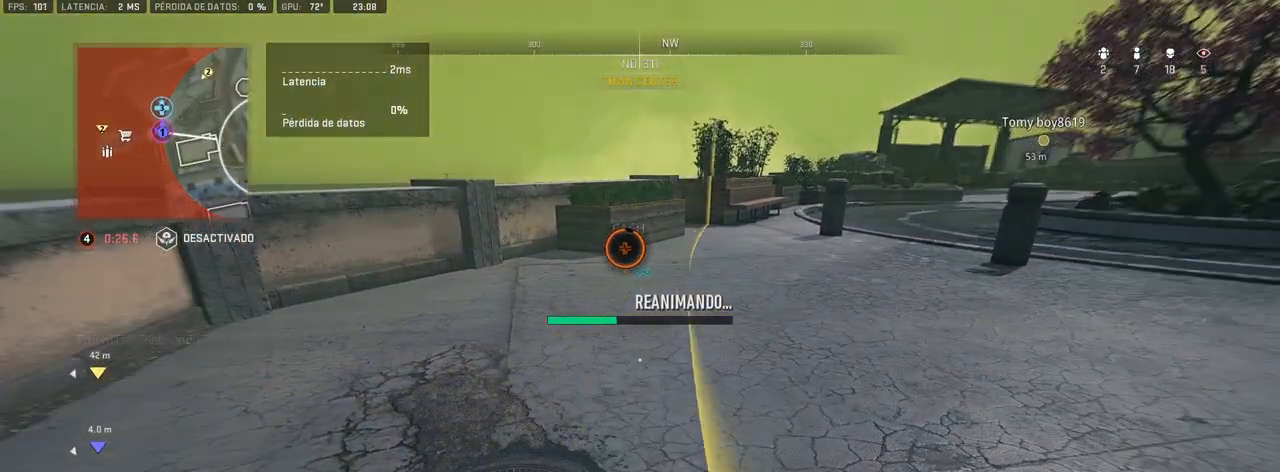
{"buttons": ["SQUARE"], "left_stick": "center", "right_stick": "center", "events": [[233, "right_stick", "right"], [467, "right_stick", "center"]]}
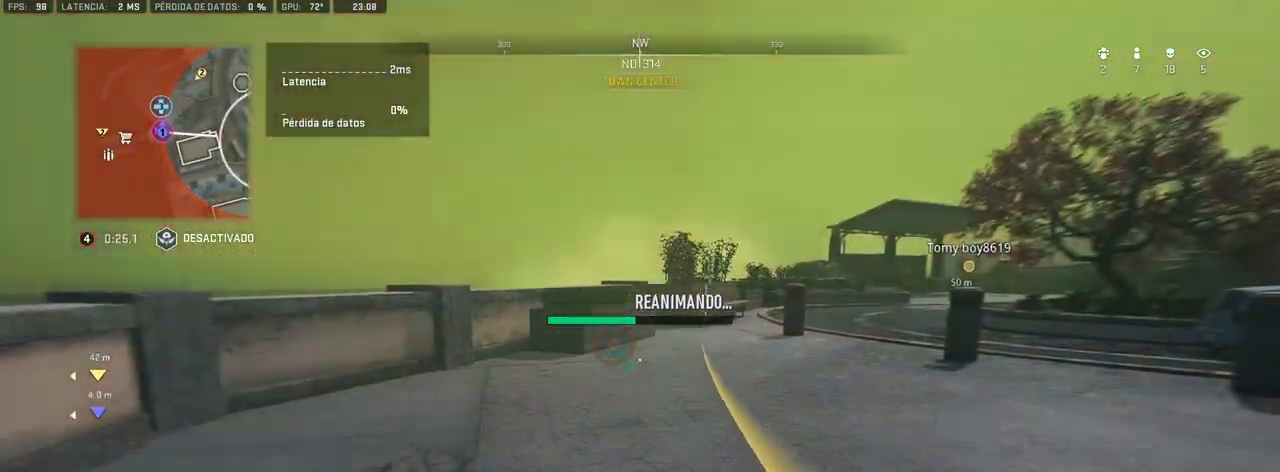
{"buttons": ["SQUARE"], "left_stick": "center", "right_stick": "center", "events": []}
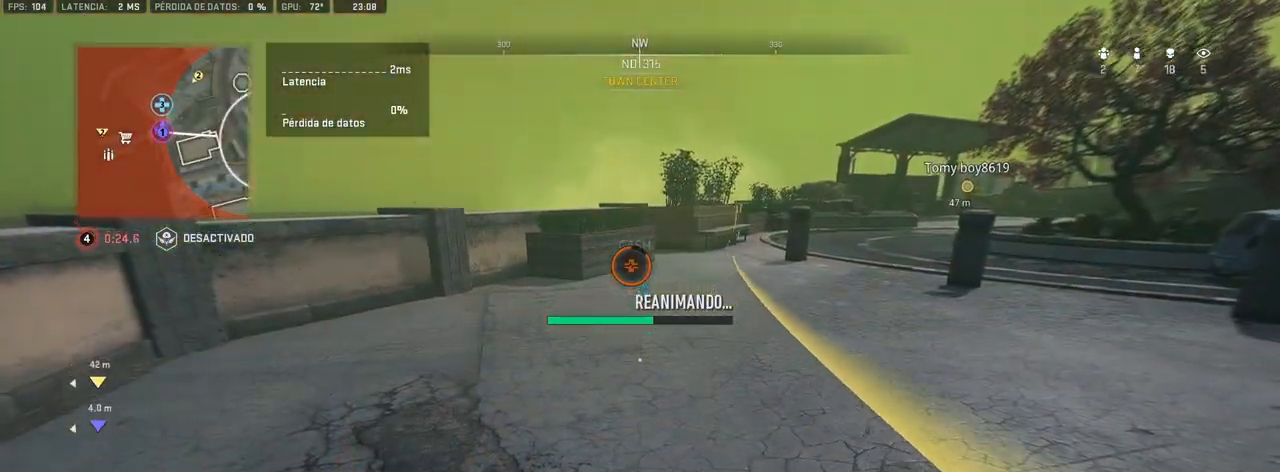
{"buttons": ["SQUARE"], "left_stick": "center", "right_stick": "center", "events": []}
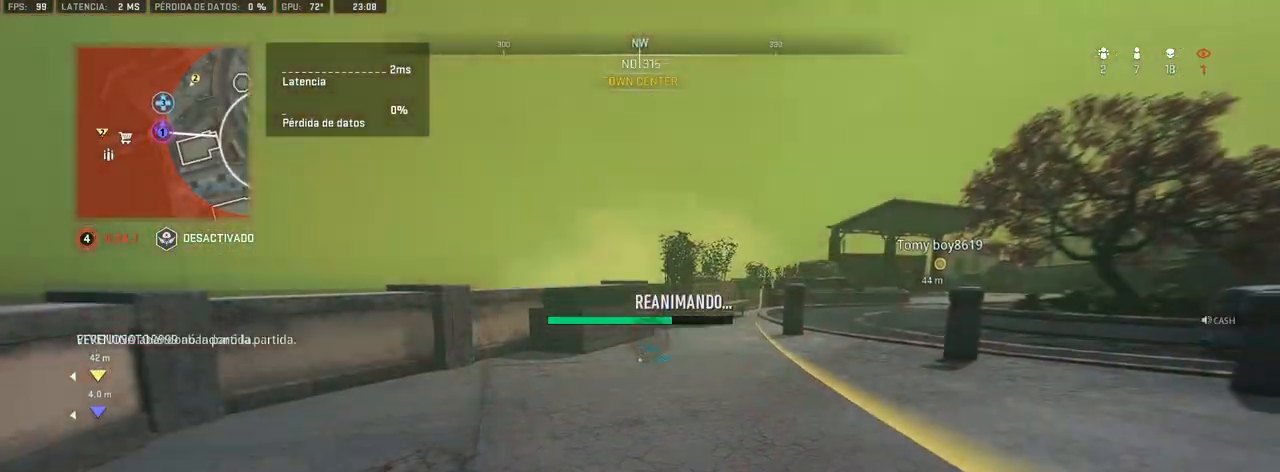
{"buttons": ["SQUARE"], "left_stick": "center", "right_stick": "center", "events": []}
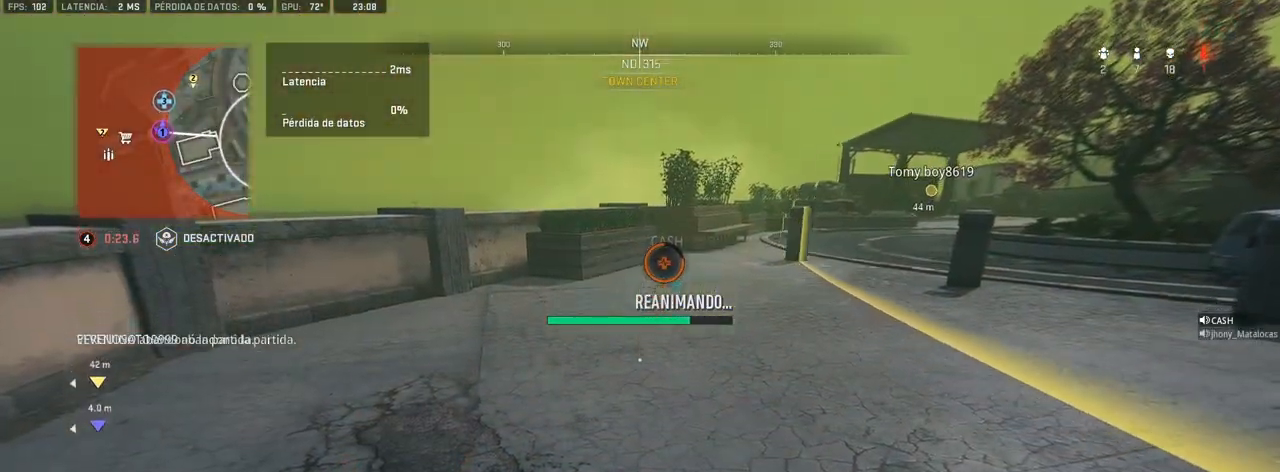
{"buttons": ["SQUARE"], "left_stick": "center", "right_stick": "center", "events": []}
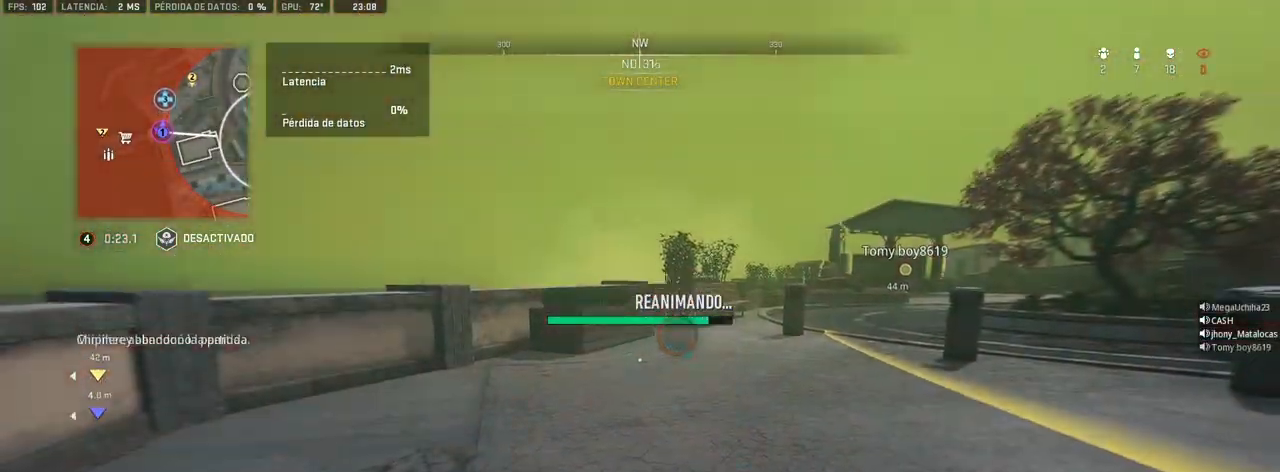
{"buttons": ["SQUARE"], "left_stick": "right", "right_stick": "center", "events": [[500, "left_stick", "right"]]}
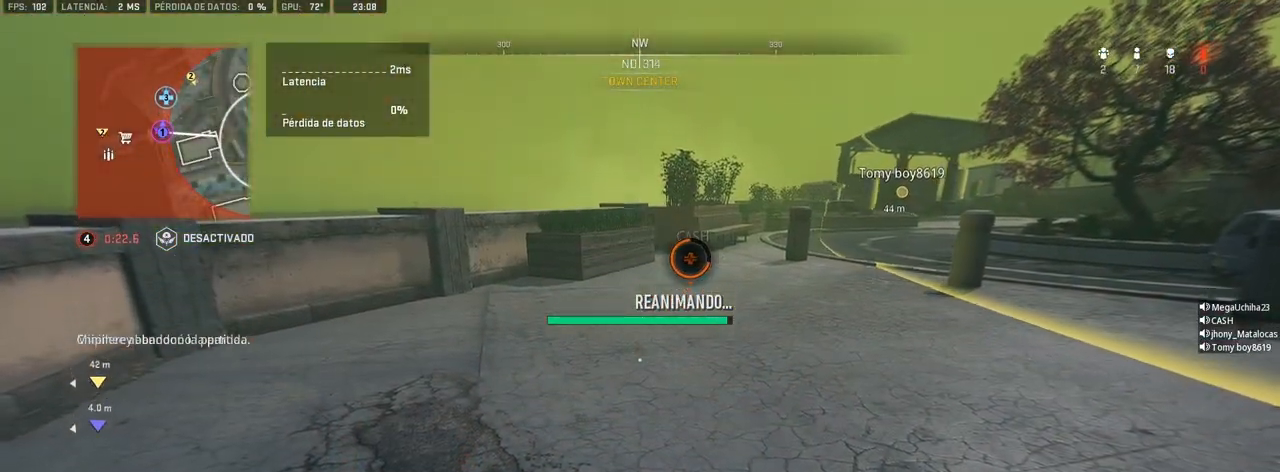
{"buttons": [], "left_stick": "up-right", "right_stick": "right", "events": [[367, "left_stick", "up-right"], [367, "right_stick", "right"], [483, "SQUARE", "up"]]}
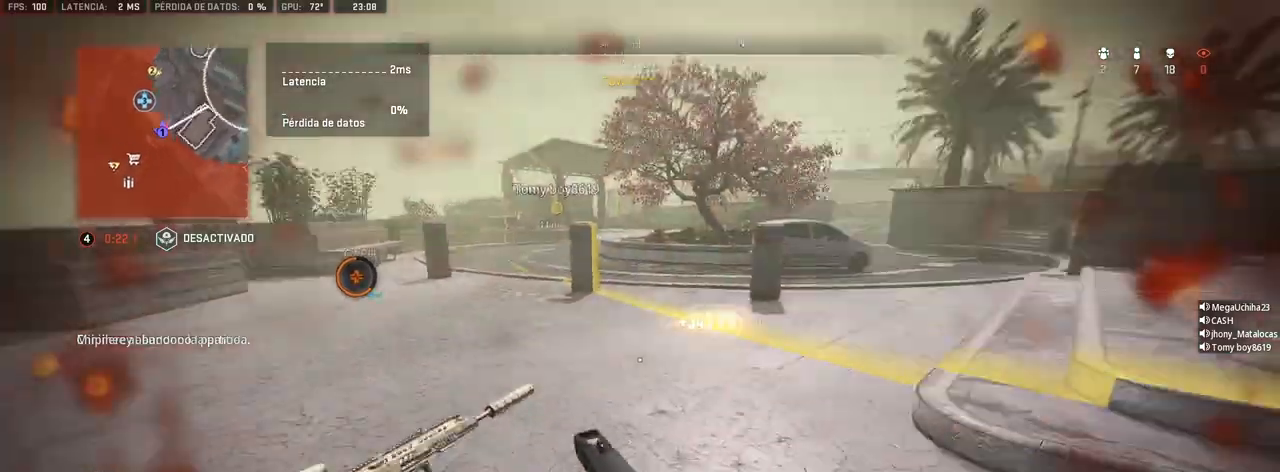
{"buttons": [], "left_stick": "up", "right_stick": "center", "events": [[67, "left_stick", "up"], [67, "right_stick", "center"]]}
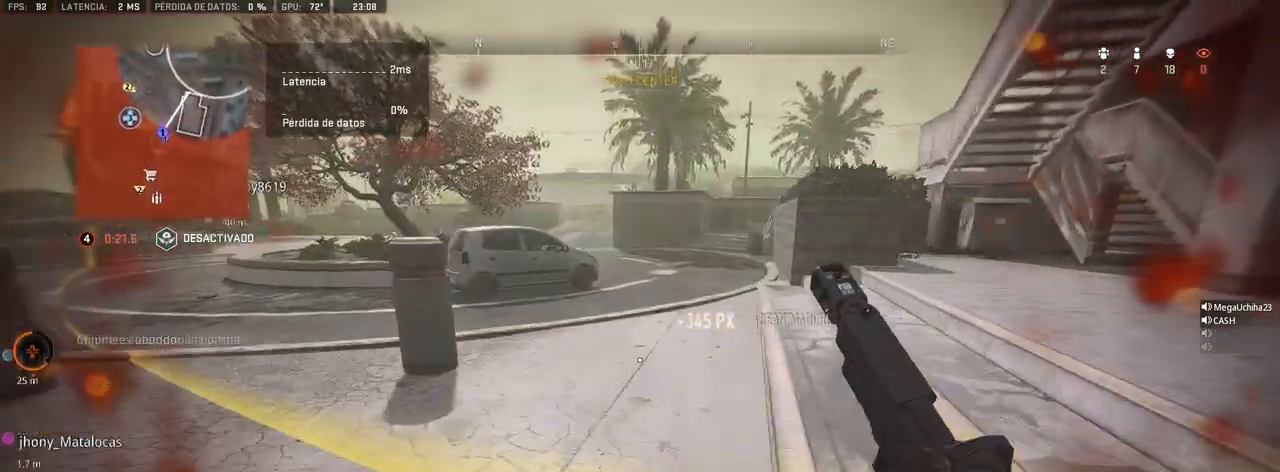
{"buttons": [], "left_stick": "up", "right_stick": "center", "events": []}
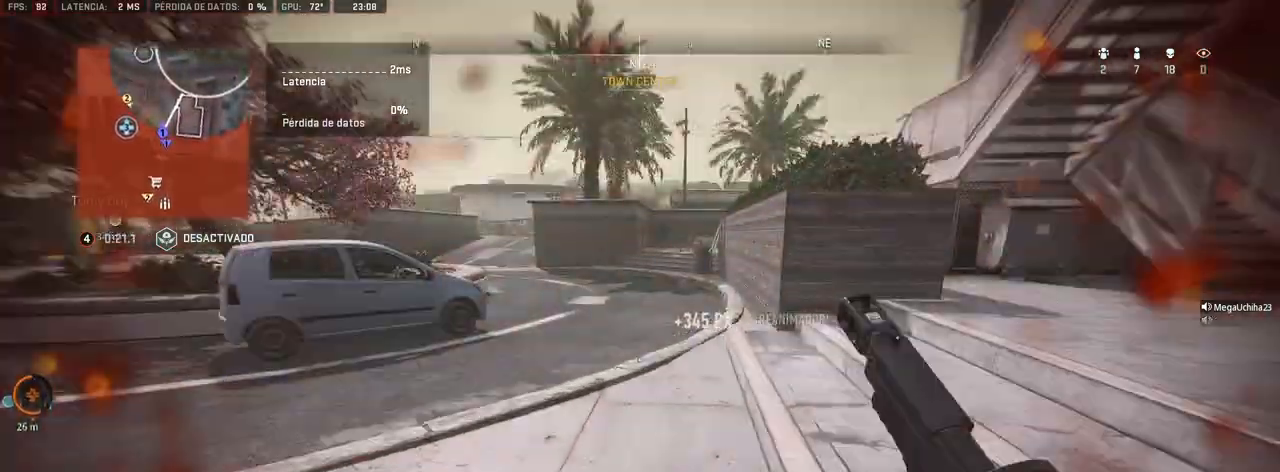
{"buttons": [], "left_stick": "up", "right_stick": "center", "events": []}
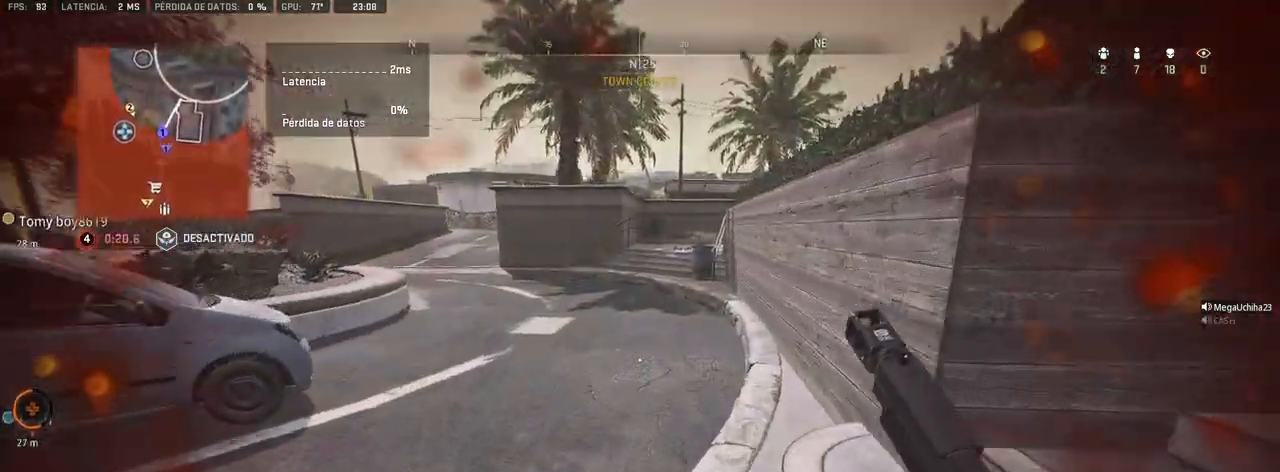
{"buttons": [], "left_stick": "up", "right_stick": "left", "events": [[217, "TRIANGLE", "down"], [333, "TRIANGLE", "up"], [467, "right_stick", "left"]]}
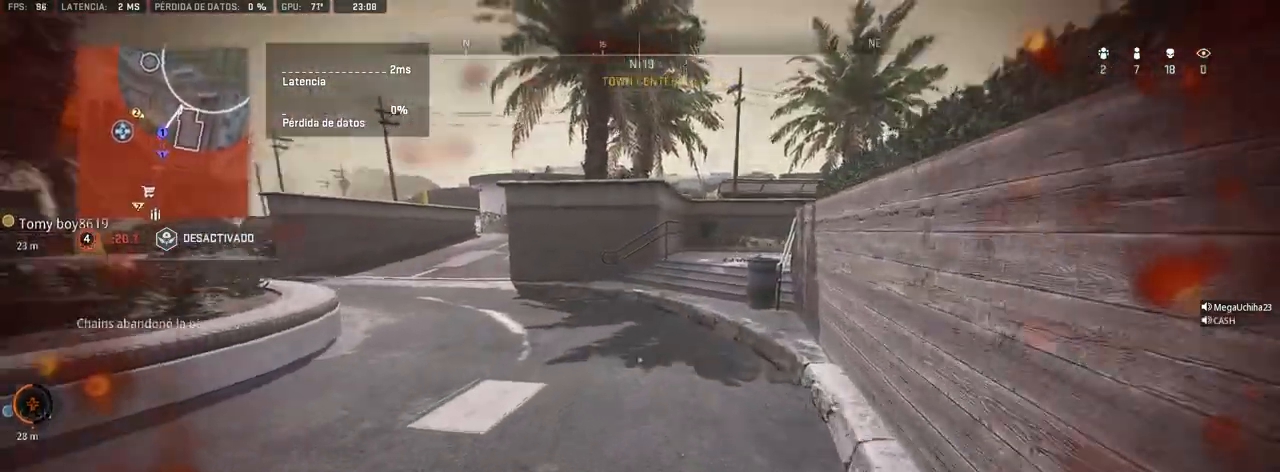
{"buttons": [], "left_stick": "up", "right_stick": "right", "events": [[67, "right_stick", "center"], [450, "right_stick", "right"]]}
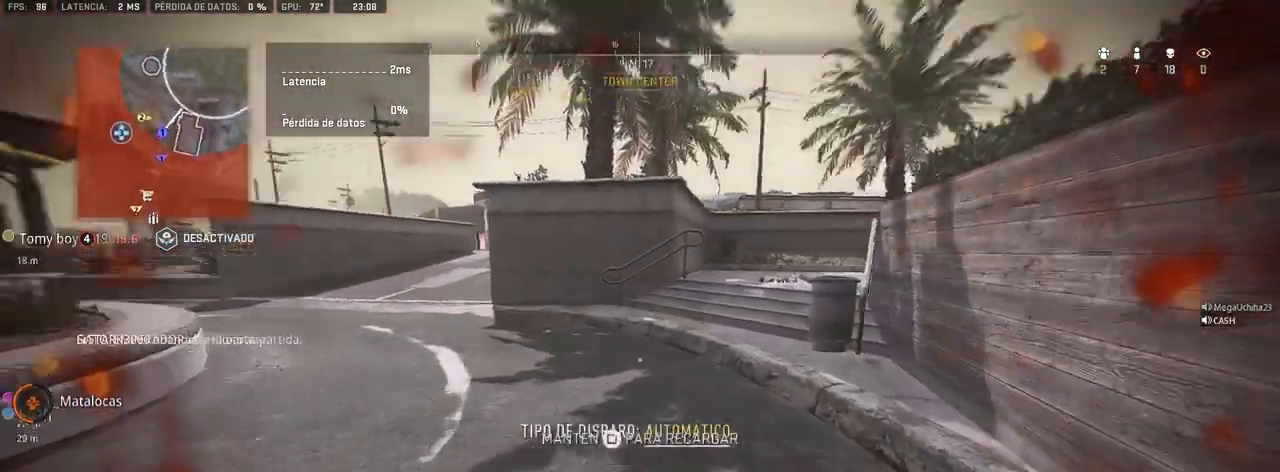
{"buttons": [], "left_stick": "up", "right_stick": "center", "events": [[50, "right_stick", "center"]]}
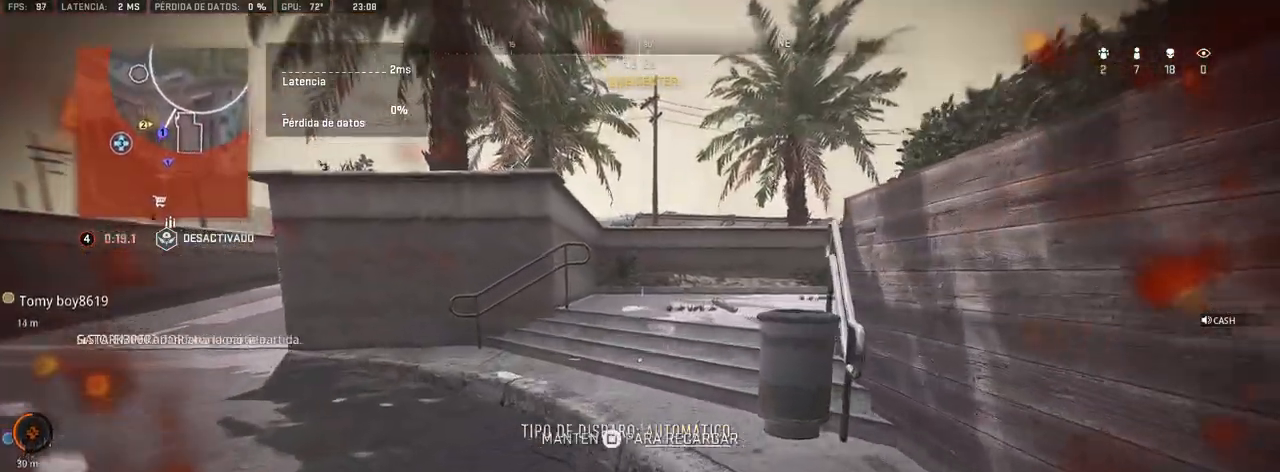
{"buttons": [], "left_stick": "up", "right_stick": "left", "events": [[367, "right_stick", "left"]]}
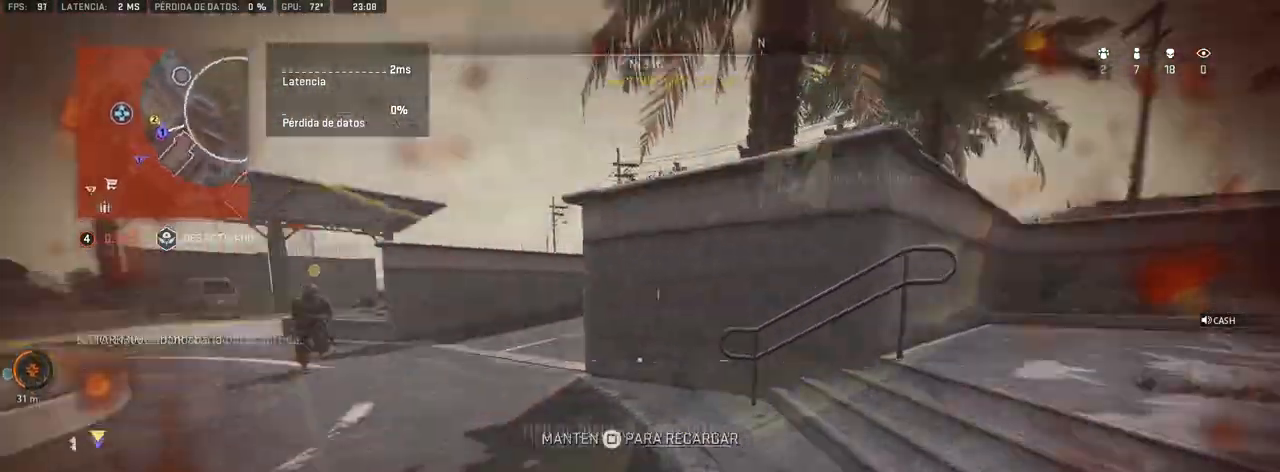
{"buttons": [], "left_stick": "up", "right_stick": "center", "events": [[83, "CROSS", "down"], [83, "right_stick", "center"], [150, "CROSS", "up"]]}
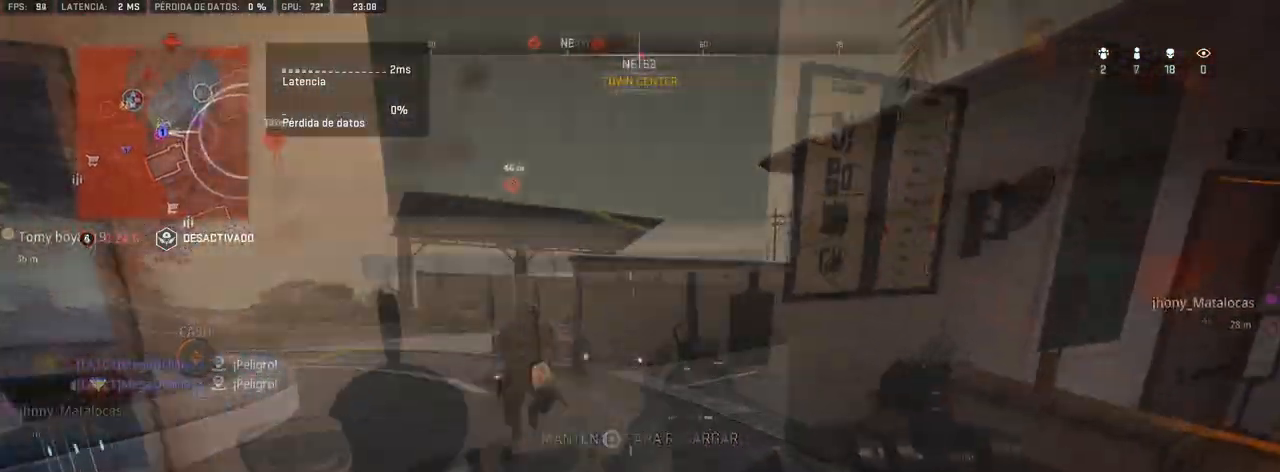
{"buttons": [], "left_stick": "center", "right_stick": "right", "events": [[67, "R3", "down"], [150, "R3", "up"], [267, "left_stick", "center"], [317, "left_stick", "left"], [333, "right_stick", "right"], [483, "left_stick", "center"]]}
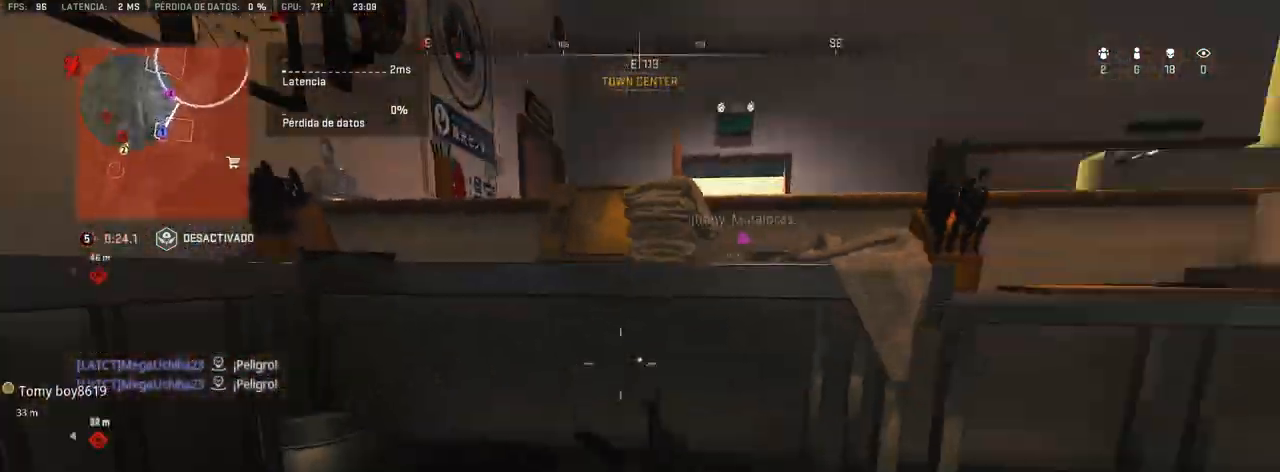
{"buttons": [], "left_stick": "up", "right_stick": "left", "events": [[33, "right_stick", "center"], [50, "left_stick", "up-right"], [67, "CROSS", "down"], [217, "left_stick", "right"], [433, "CROSS", "up"], [450, "left_stick", "up"], [483, "right_stick", "left"]]}
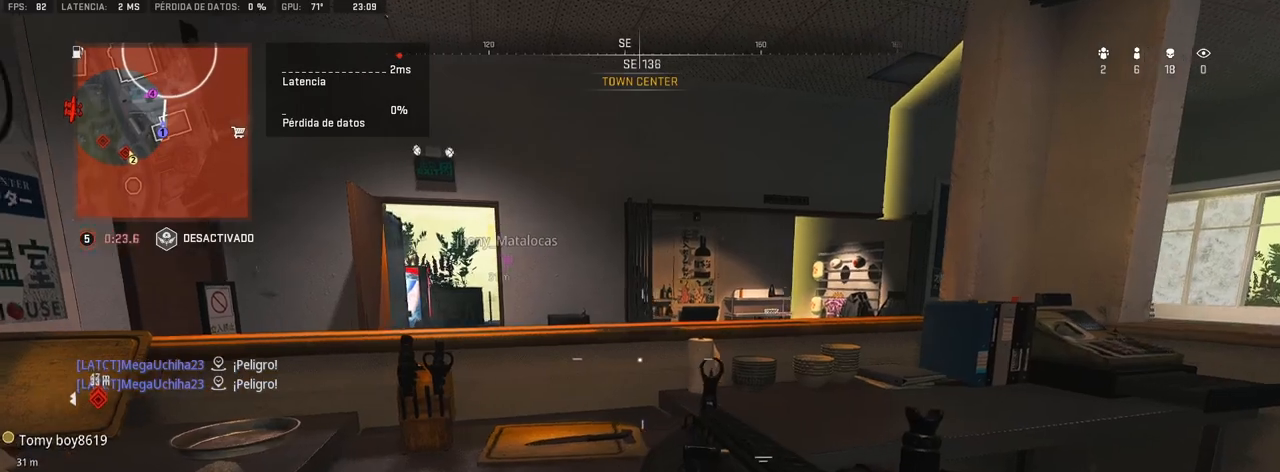
{"buttons": [], "left_stick": "up", "right_stick": "center", "events": [[67, "CROSS", "down"], [83, "right_stick", "center"], [167, "CROSS", "up"], [233, "CROSS", "down"], [283, "CROSS", "up"], [333, "CROSS", "down"], [367, "right_stick", "down"], [417, "CROSS", "up"], [450, "right_stick", "center"]]}
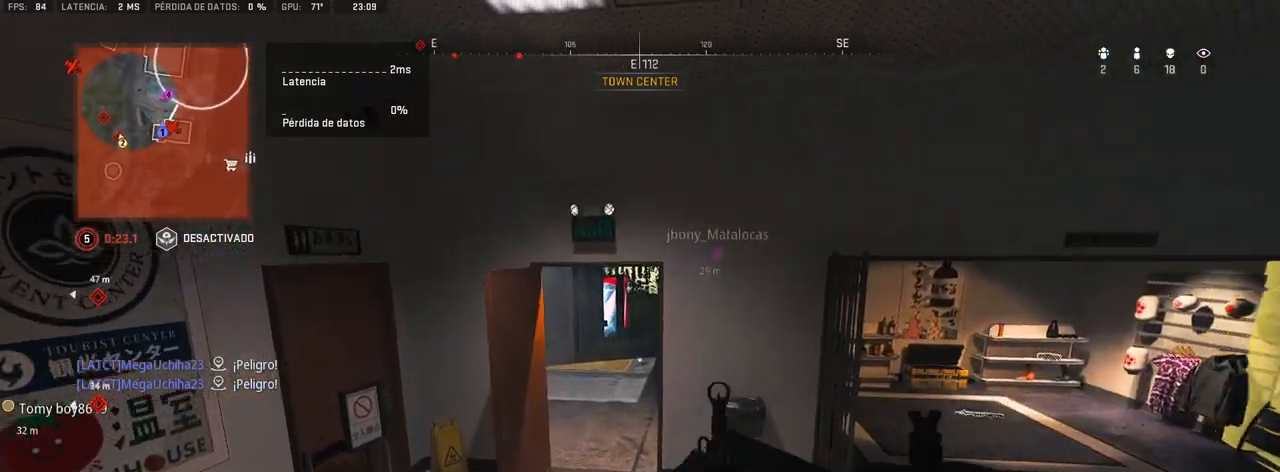
{"buttons": [], "left_stick": "center", "right_stick": "center", "events": [[300, "right_stick", "left"], [367, "left_stick", "right"], [417, "right_stick", "center"], [450, "left_stick", "center"]]}